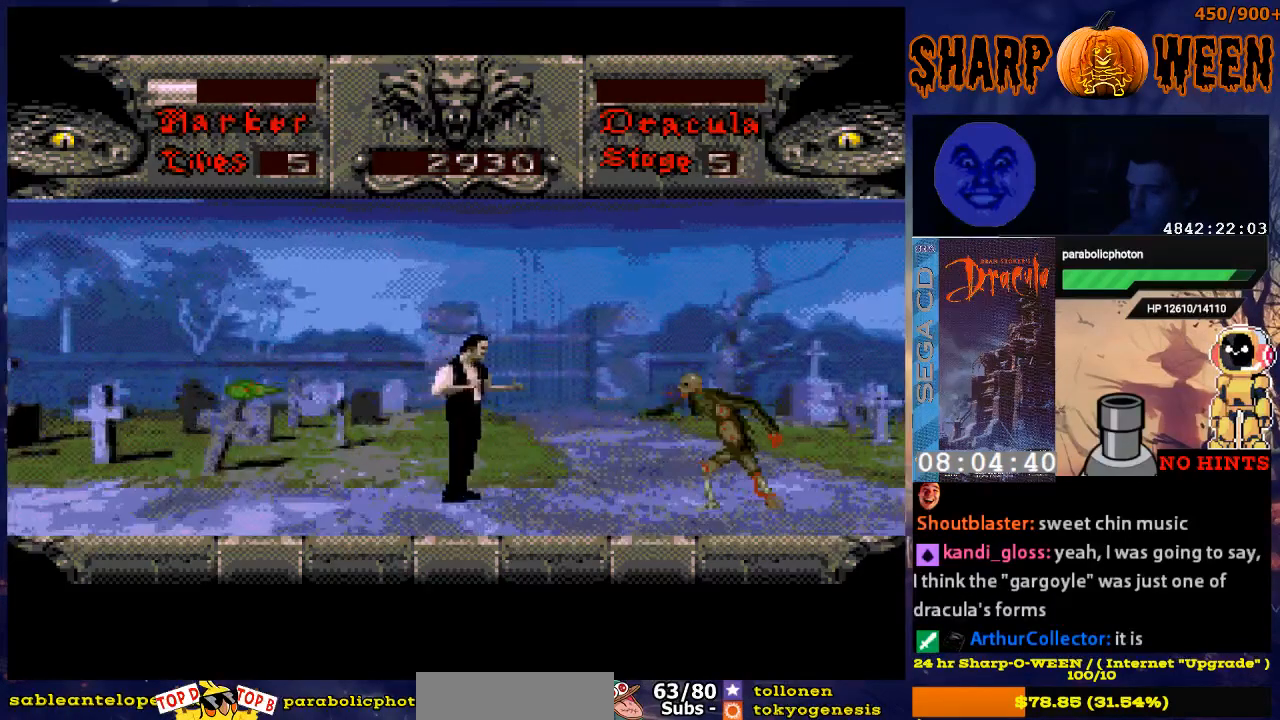
Gameplay with a controller (Xbox layout); each line is a JSON object with the inputs held at the frame after it. "events" lists button and stick changes between this image and that frame as [ms after this image, input, new state], when the widget could be followed in between. Not read: L1 L2 L3 R1 R2 R3.
{"buttons": ["DPAD_DOWN"], "events": [[268, "DPAD_DOWN", "down"]]}
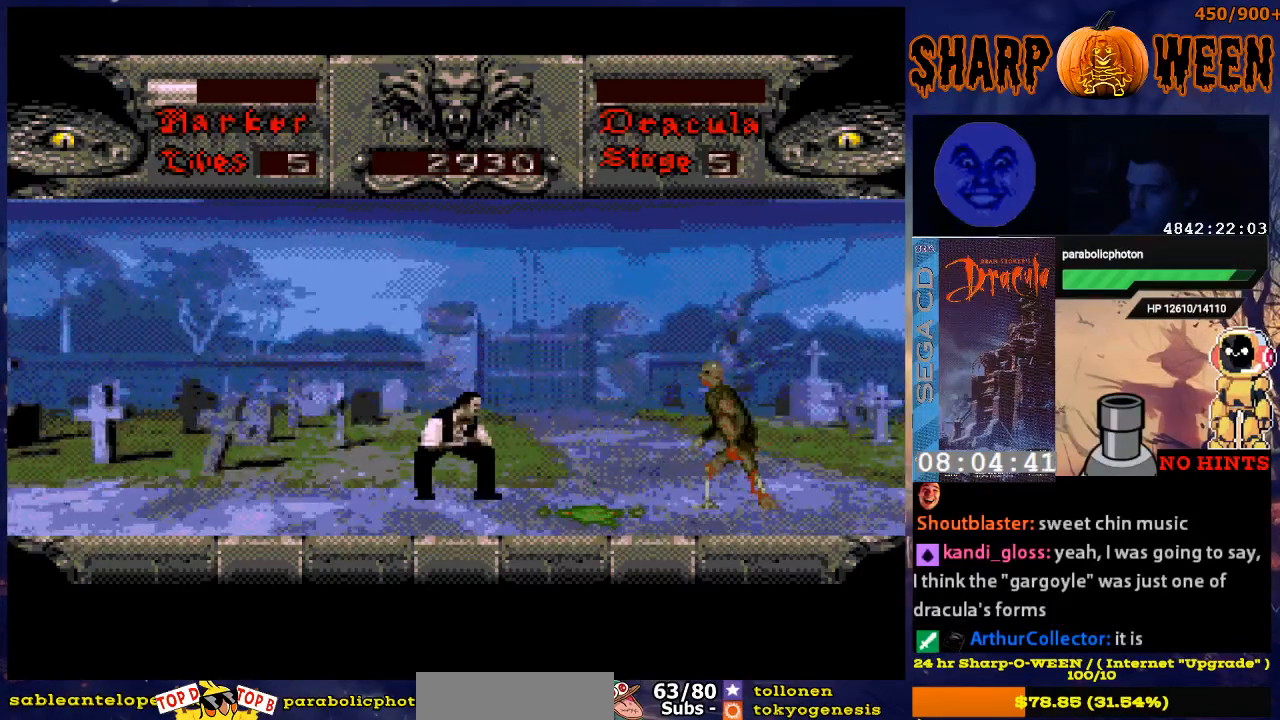
{"buttons": ["DPAD_RIGHT"], "events": [[267, "DPAD_DOWN", "up"], [368, "DPAD_RIGHT", "down"], [418, "DPAD_RIGHT", "up"], [468, "DPAD_RIGHT", "down"]]}
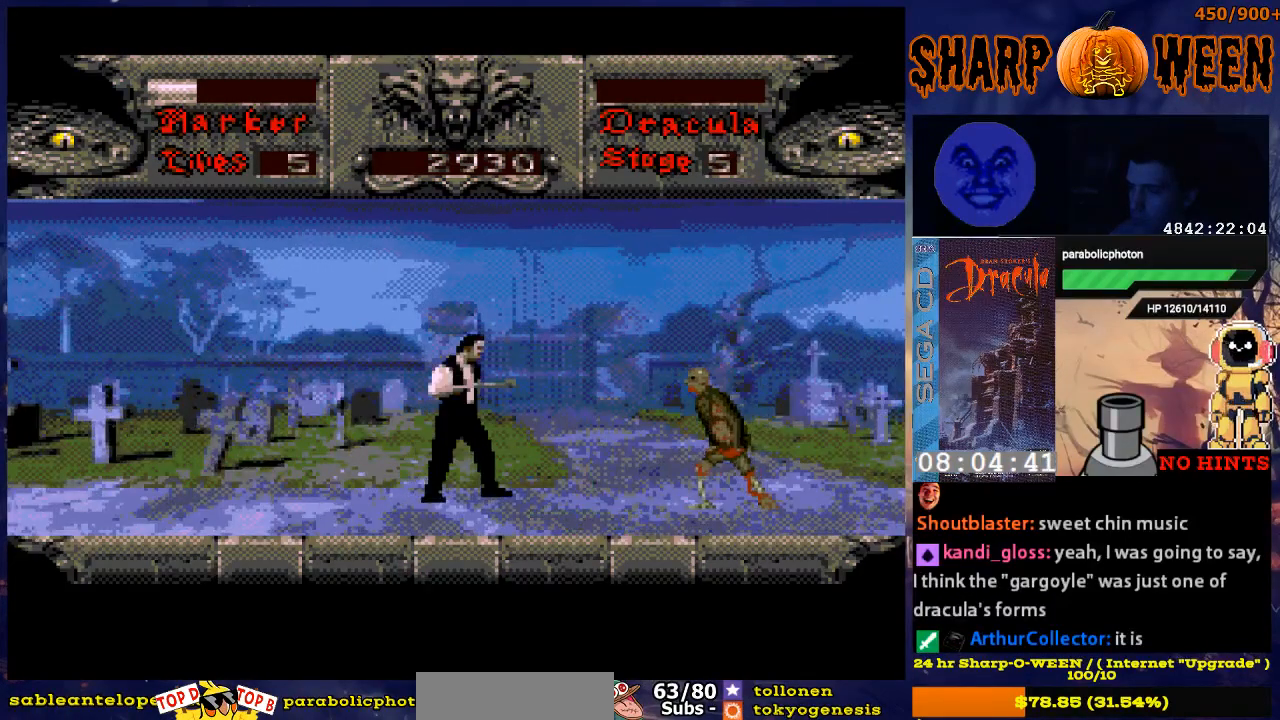
{"buttons": ["DPAD_DOWN"], "events": [[318, "DPAD_RIGHT", "up"], [368, "DPAD_DOWN", "down"]]}
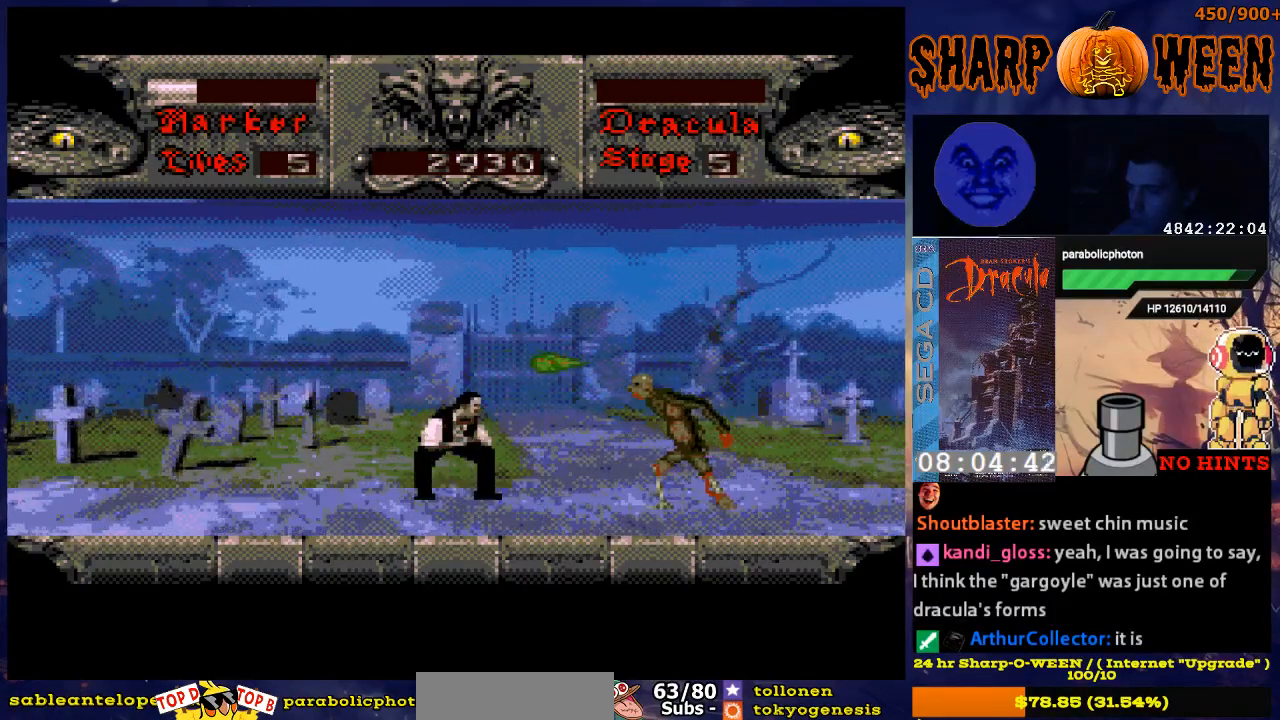
{"buttons": ["DPAD_RIGHT"], "events": [[418, "DPAD_DOWN", "up"], [418, "DPAD_RIGHT", "down"]]}
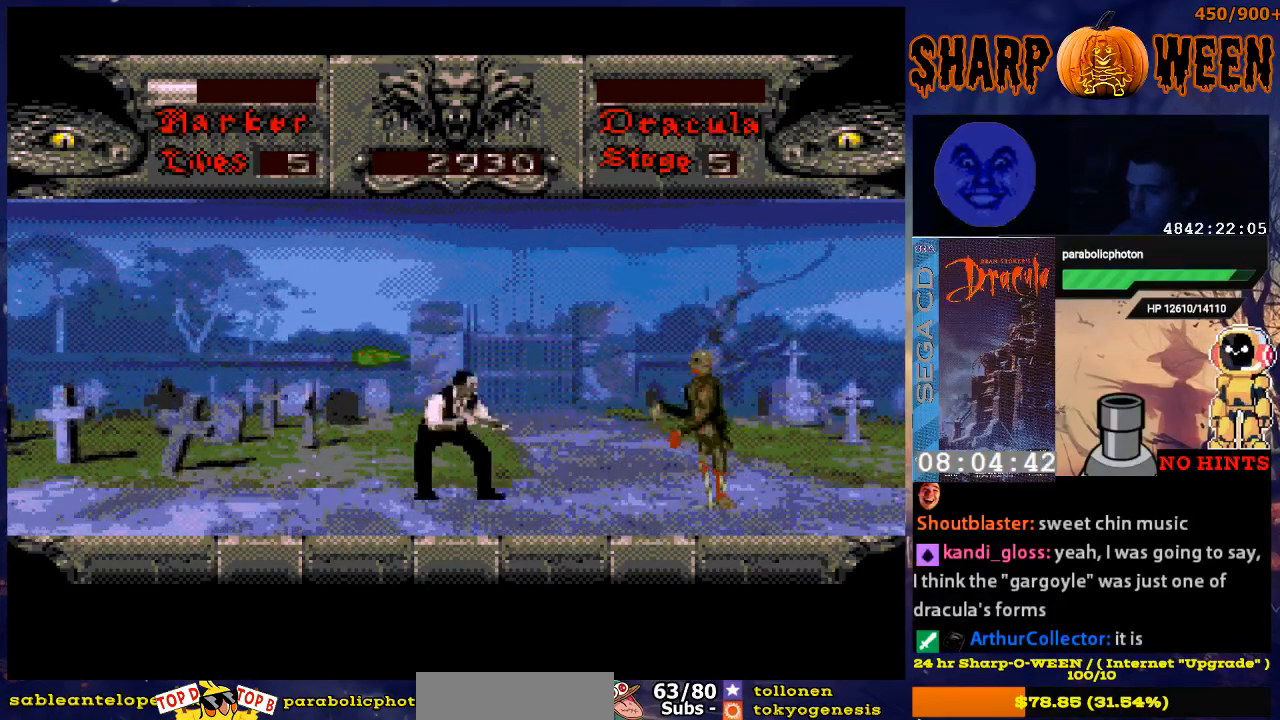
{"buttons": [], "events": [[67, "C", "down"], [134, "C", "up"], [168, "C", "down"], [268, "C", "up"], [318, "C", "down"], [369, "C", "up"], [469, "DPAD_RIGHT", "up"]]}
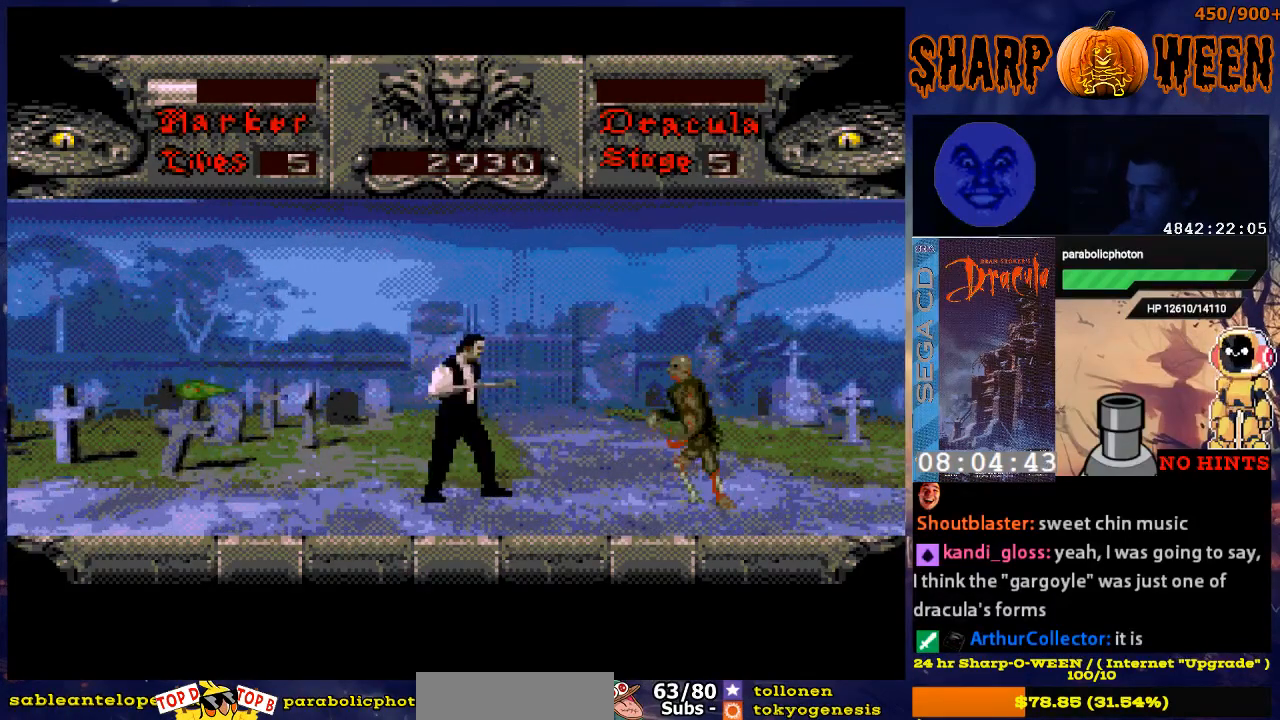
{"buttons": ["DPAD_RIGHT"], "events": [[117, "DPAD_LEFT", "down"], [368, "DPAD_LEFT", "up"], [419, "DPAD_RIGHT", "down"]]}
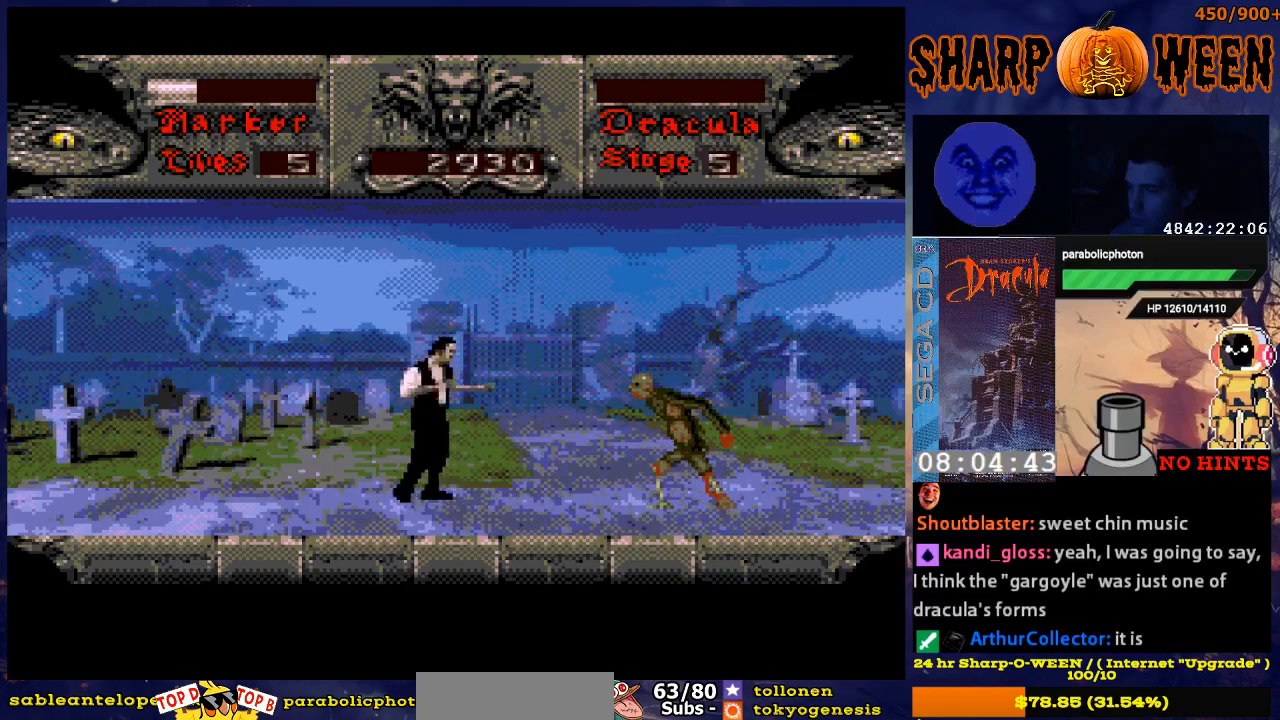
{"buttons": ["DPAD_DOWN"], "events": [[83, "DPAD_RIGHT", "up"], [267, "DPAD_DOWN", "down"]]}
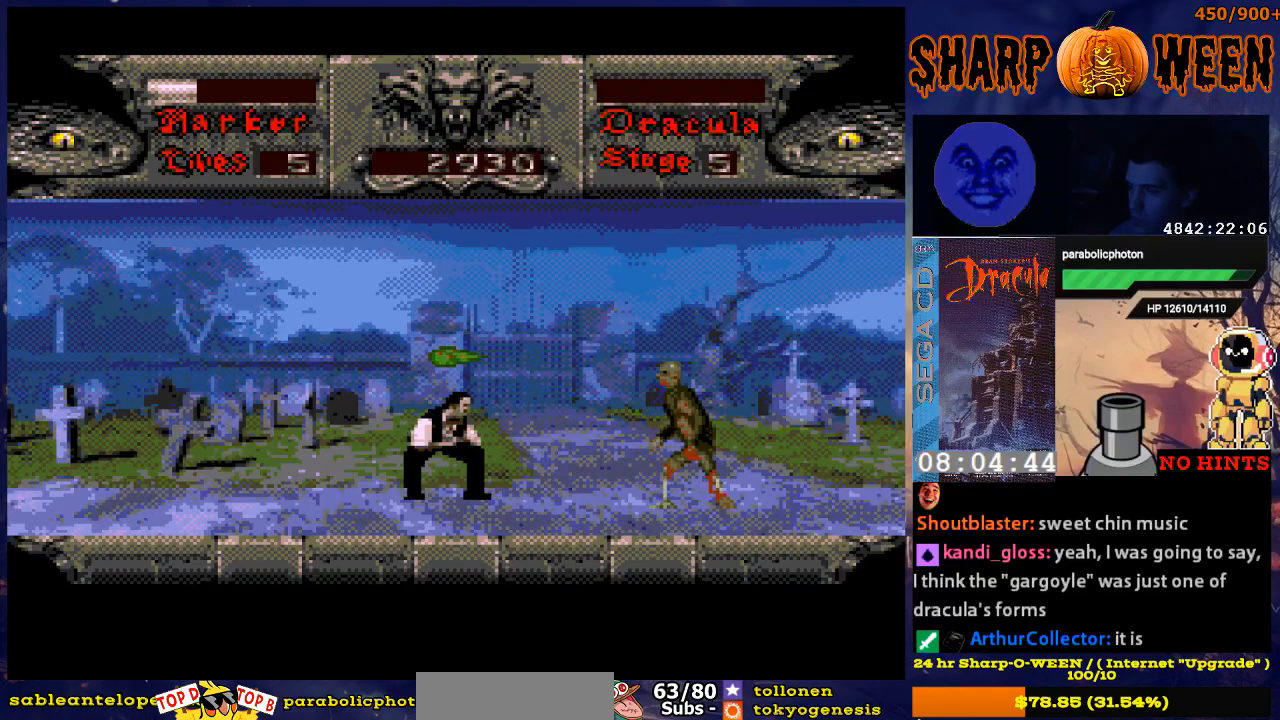
{"buttons": ["DPAD_RIGHT"], "events": [[168, "DPAD_DOWN", "up"], [168, "DPAD_RIGHT", "down"], [419, "C", "down"], [486, "C", "up"]]}
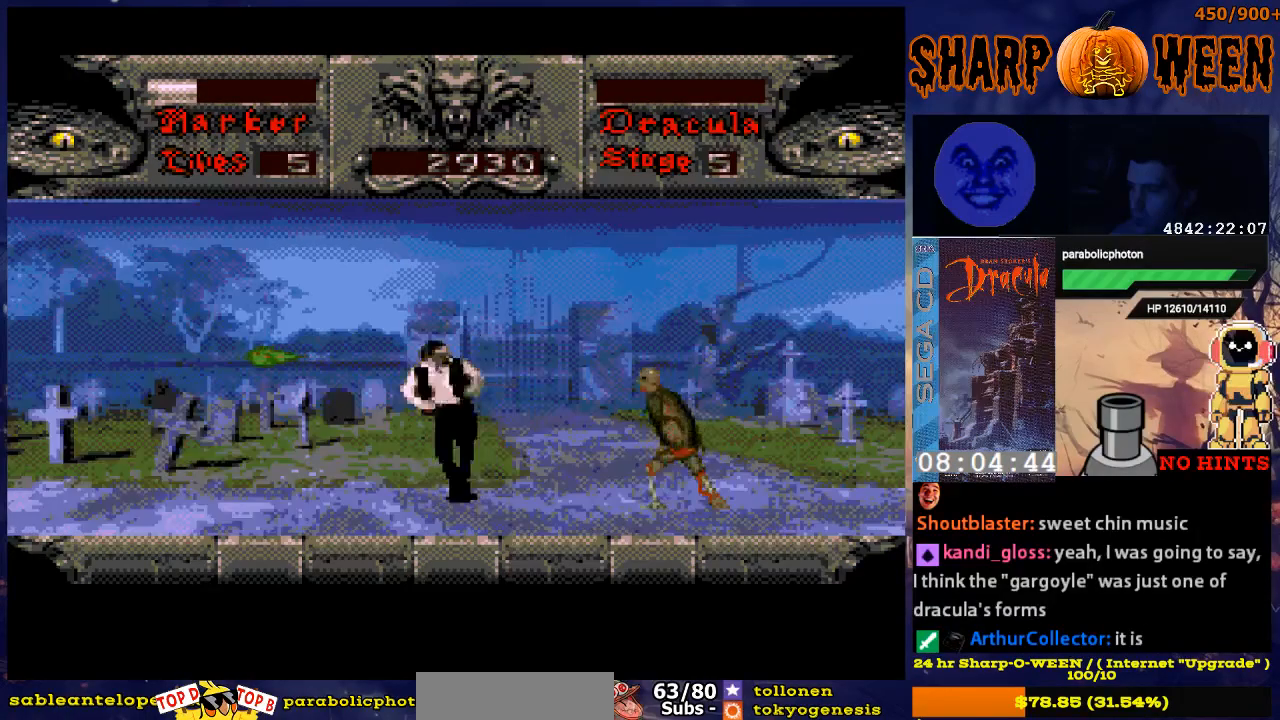
{"buttons": ["C", "DPAD_RIGHT"], "events": [[67, "C", "down"], [117, "C", "up"], [168, "C", "down"], [268, "C", "up"], [318, "C", "down"], [368, "C", "up"], [469, "C", "down"]]}
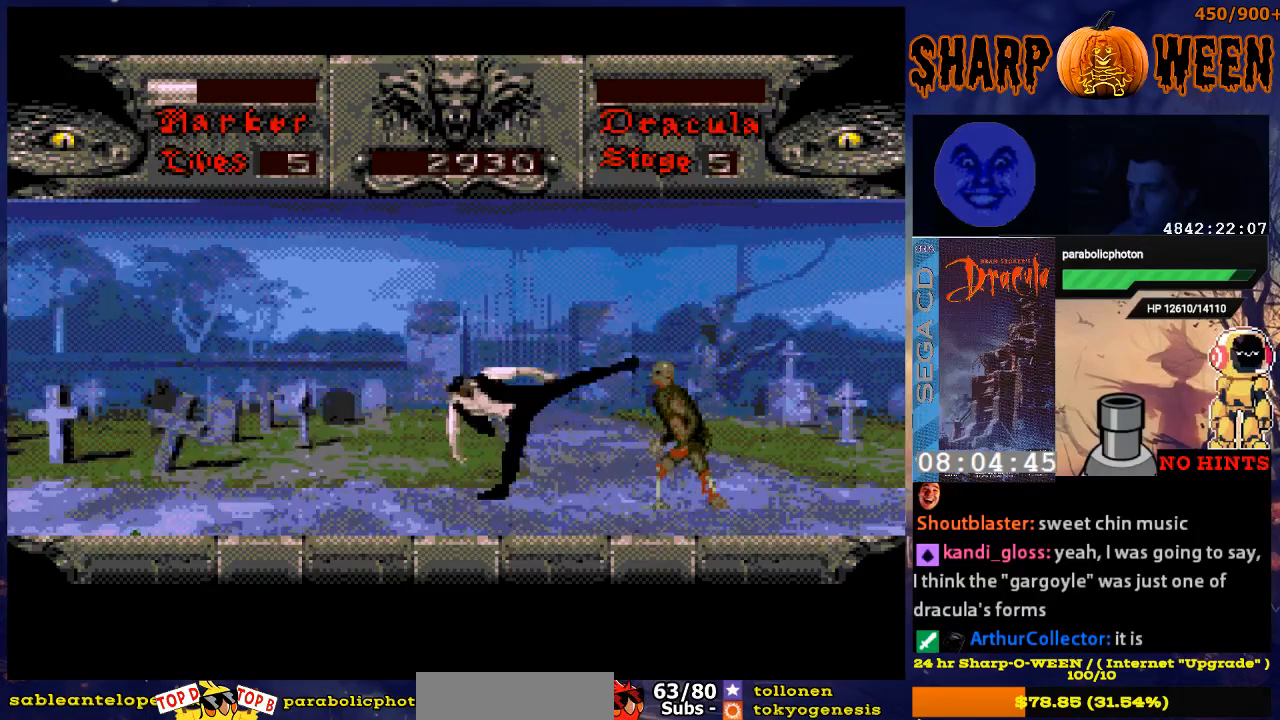
{"buttons": ["DPAD_RIGHT"], "events": [[17, "C", "up"], [67, "C", "down"], [167, "C", "up"], [218, "C", "down"], [318, "C", "up"], [368, "C", "down"], [418, "C", "up"]]}
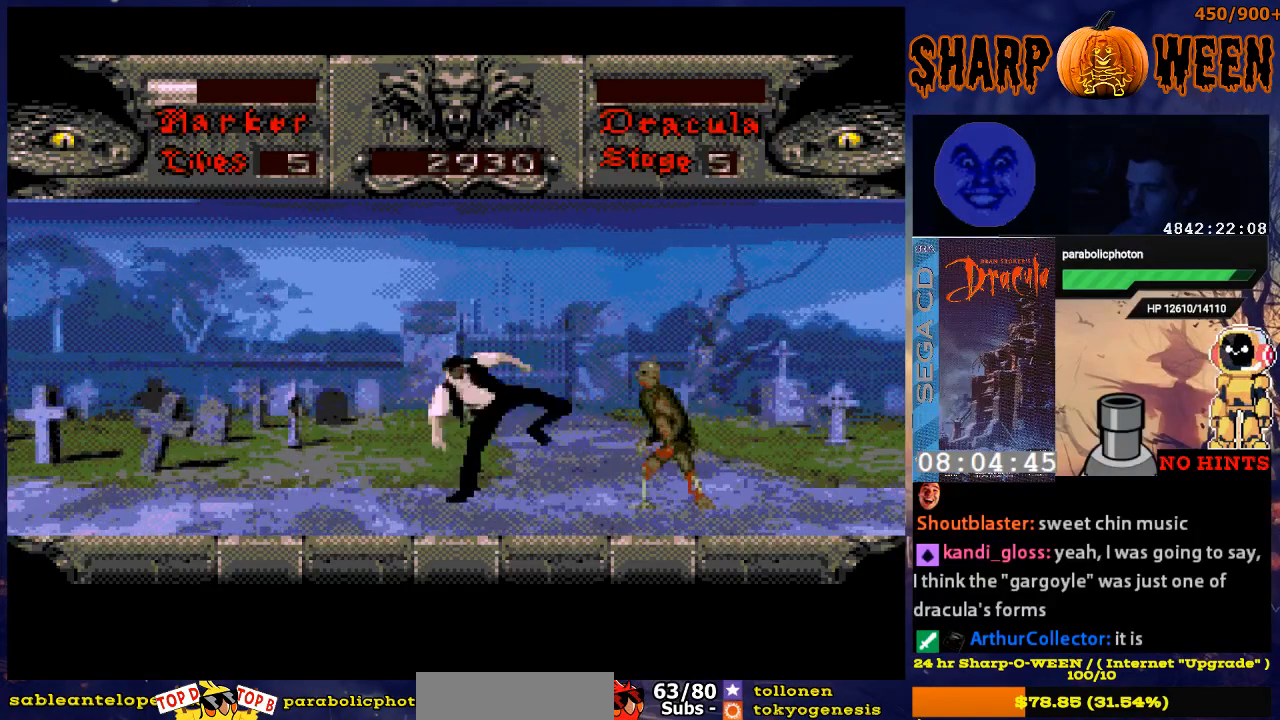
{"buttons": ["DPAD_RIGHT"], "events": [[17, "C", "down"], [67, "C", "up"], [117, "C", "down"], [218, "C", "up"], [268, "C", "down"], [368, "C", "up"], [418, "C", "down"], [468, "C", "up"]]}
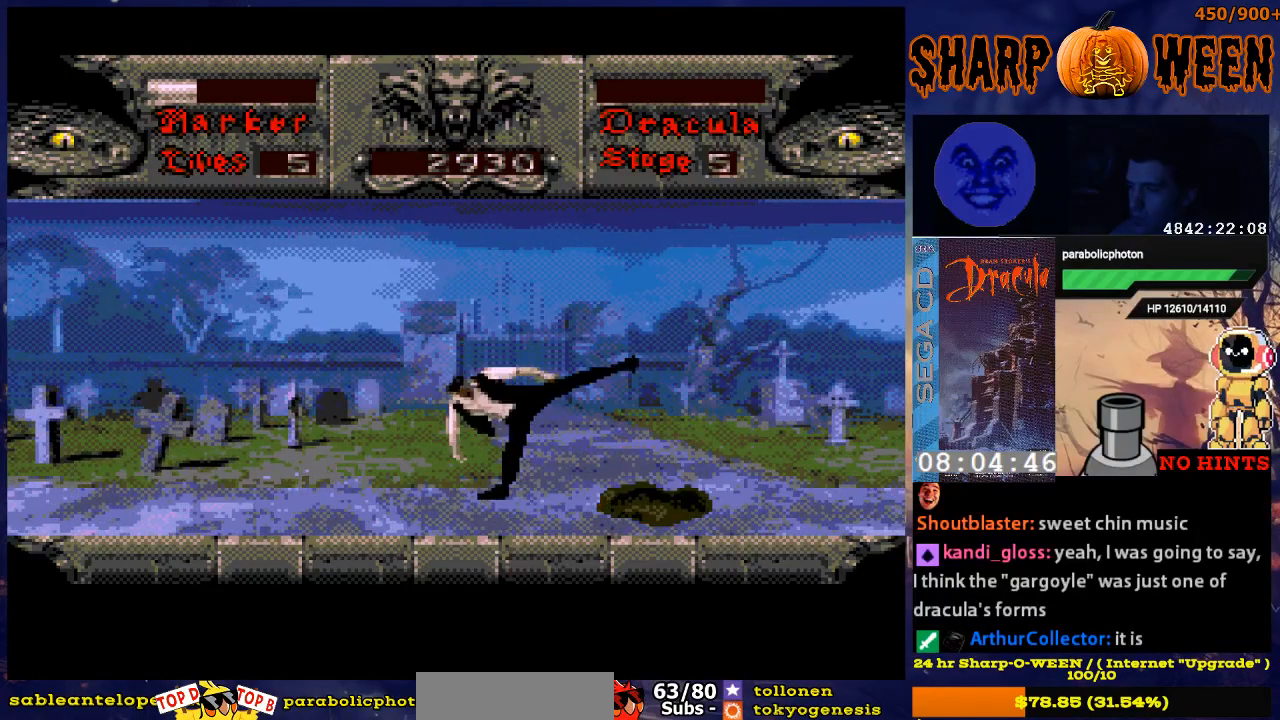
{"buttons": ["DPAD_RIGHT"], "events": []}
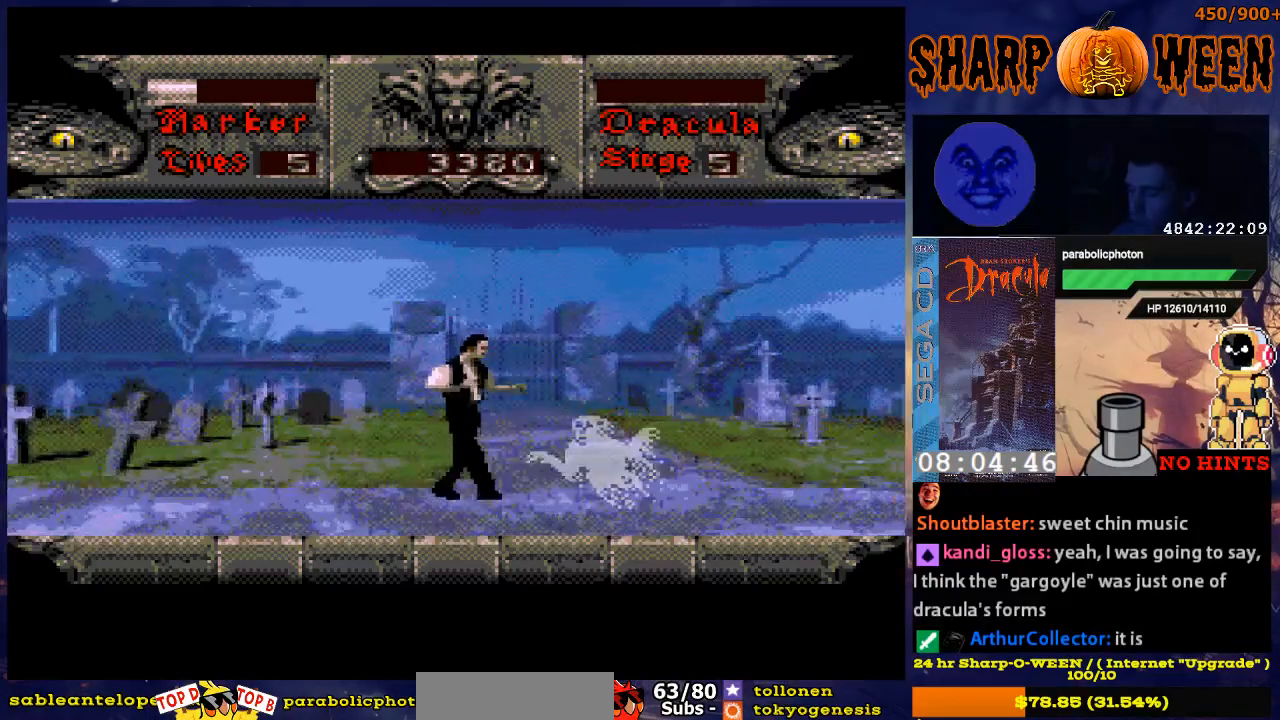
{"buttons": ["DPAD_RIGHT"], "events": []}
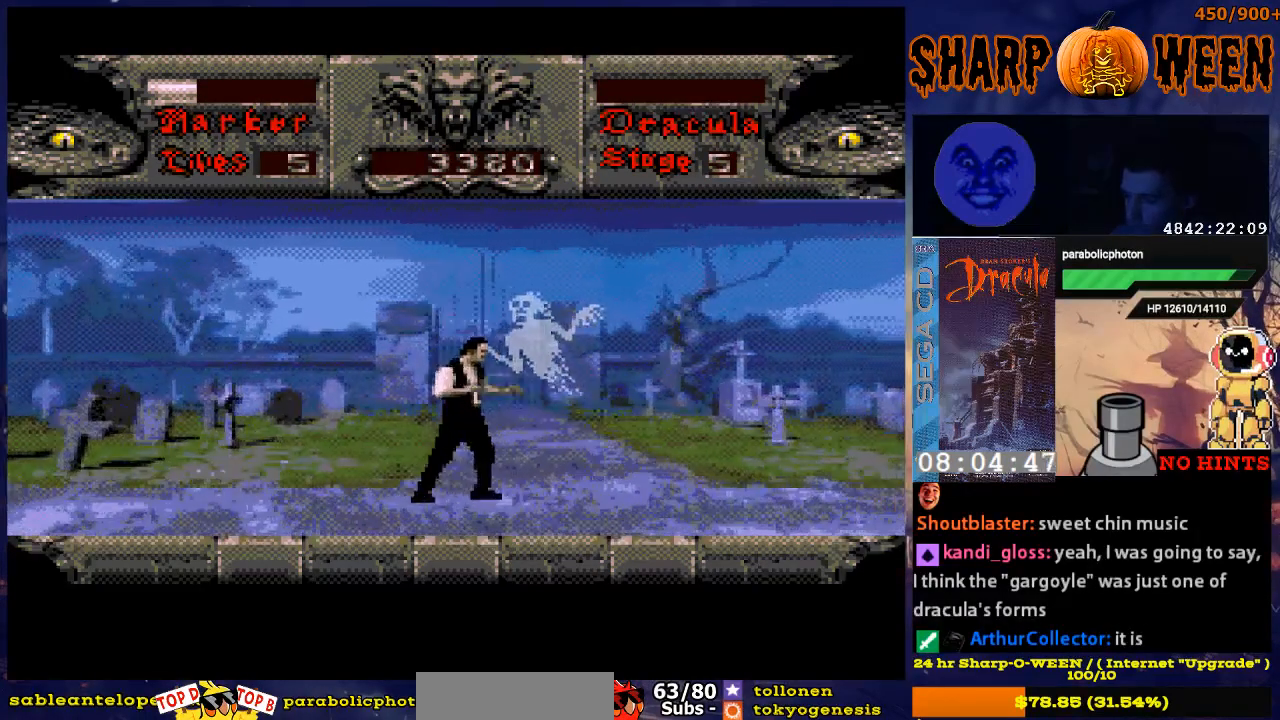
{"buttons": ["DPAD_RIGHT"], "events": []}
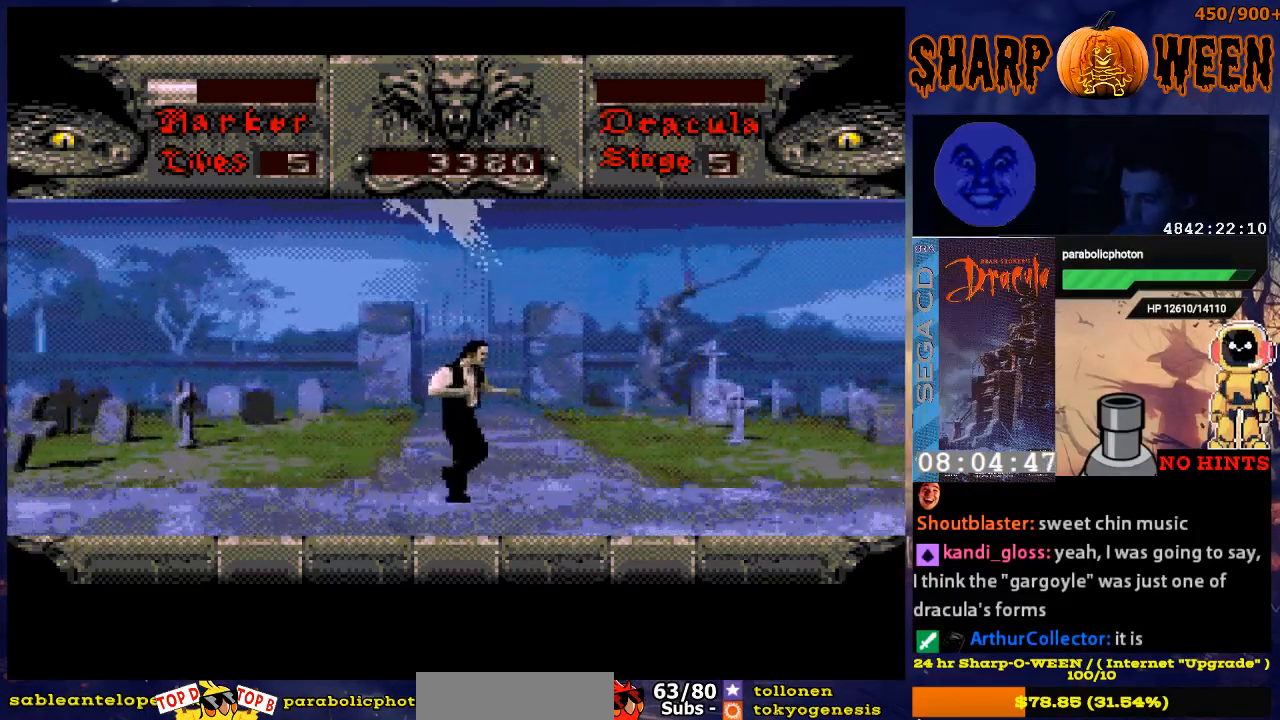
{"buttons": ["DPAD_RIGHT"], "events": []}
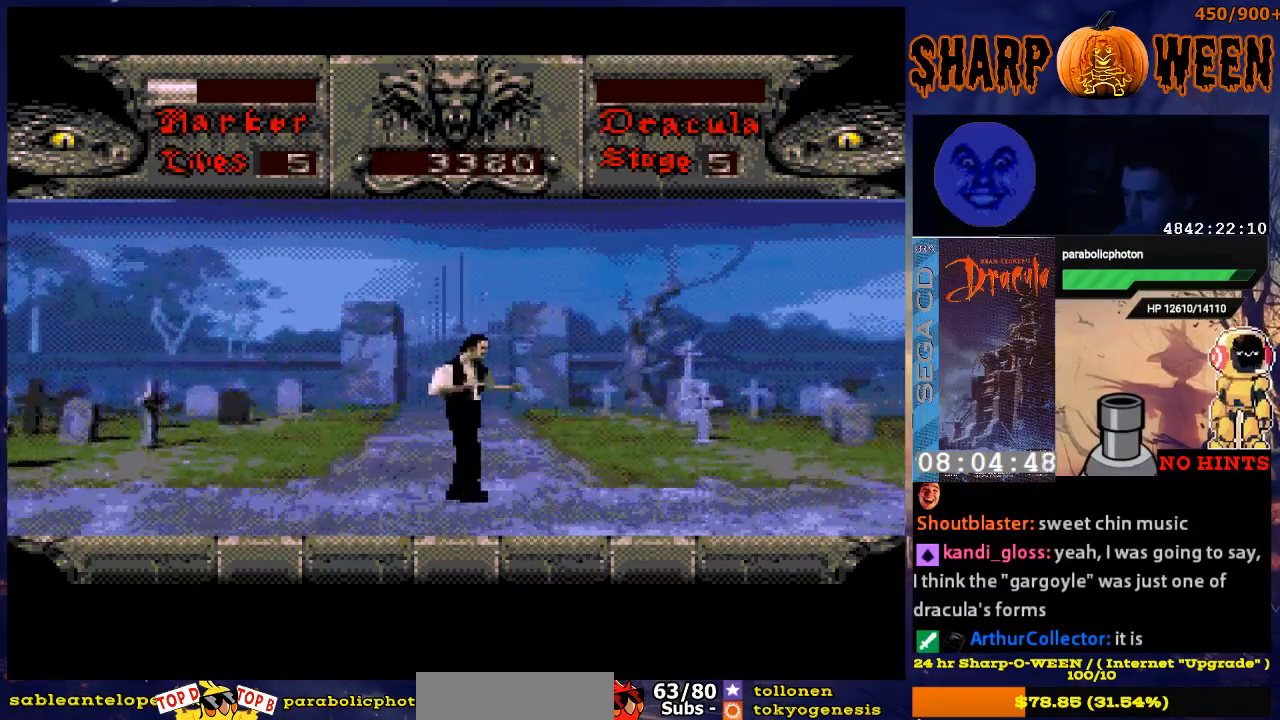
{"buttons": ["DPAD_RIGHT"], "events": []}
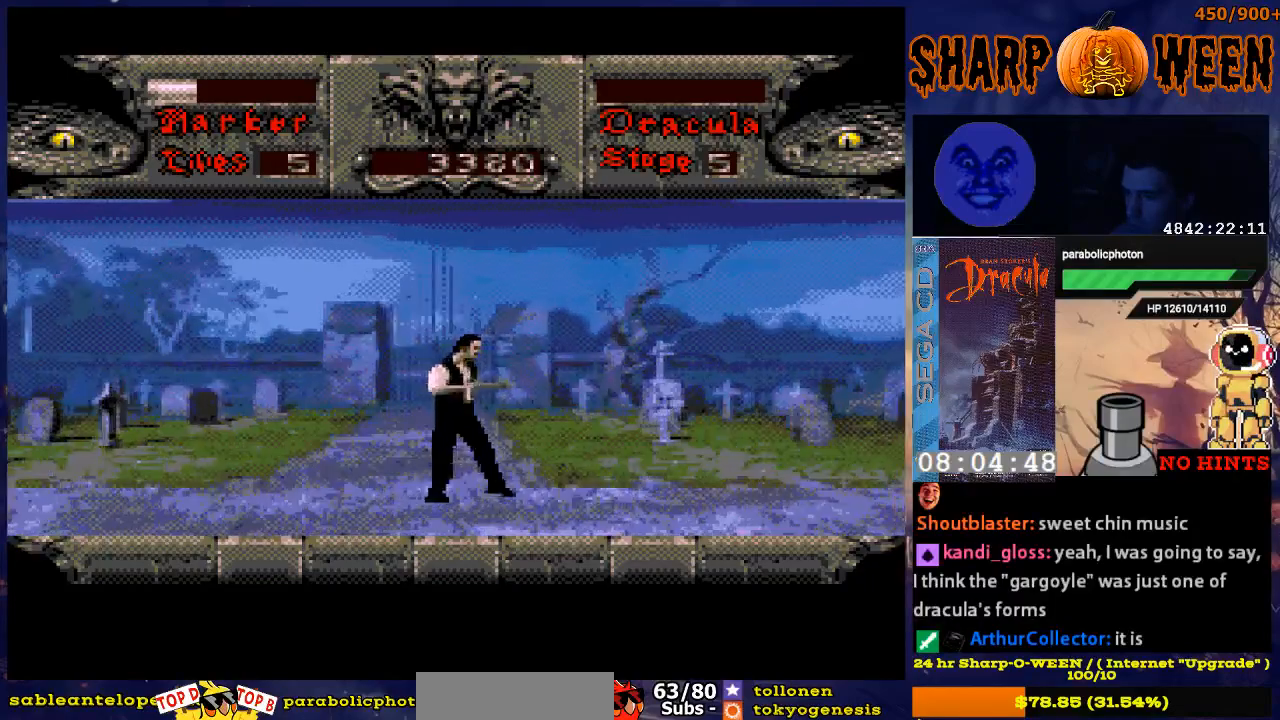
{"buttons": ["DPAD_RIGHT"], "events": []}
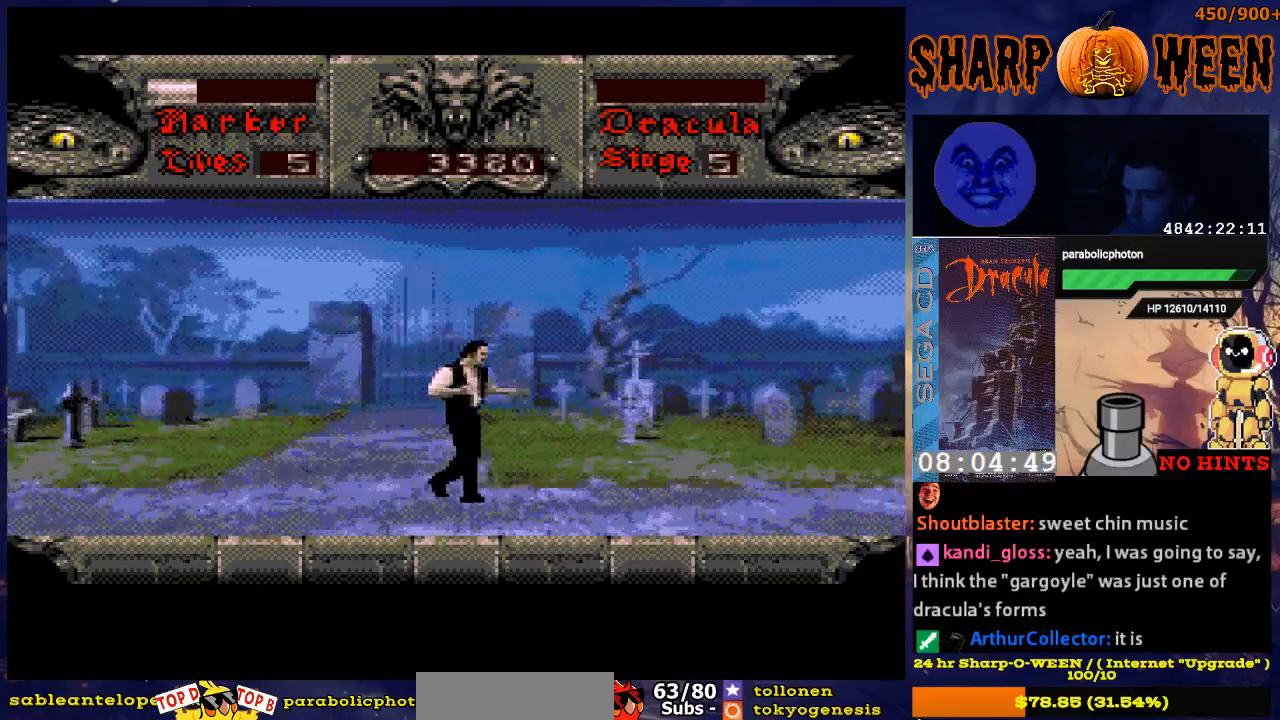
{"buttons": [], "events": [[435, "DPAD_RIGHT", "up"]]}
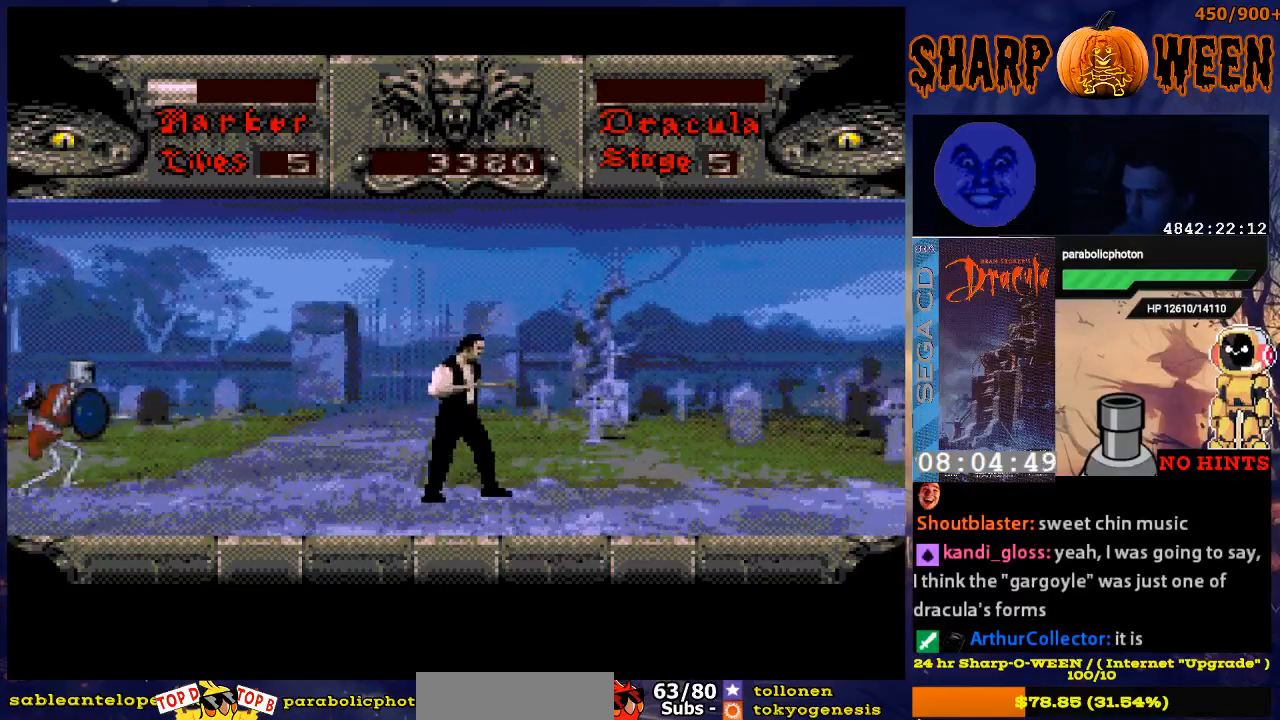
{"buttons": ["C", "DPAD_LEFT"], "events": [[84, "DPAD_LEFT", "down"], [419, "C", "down"]]}
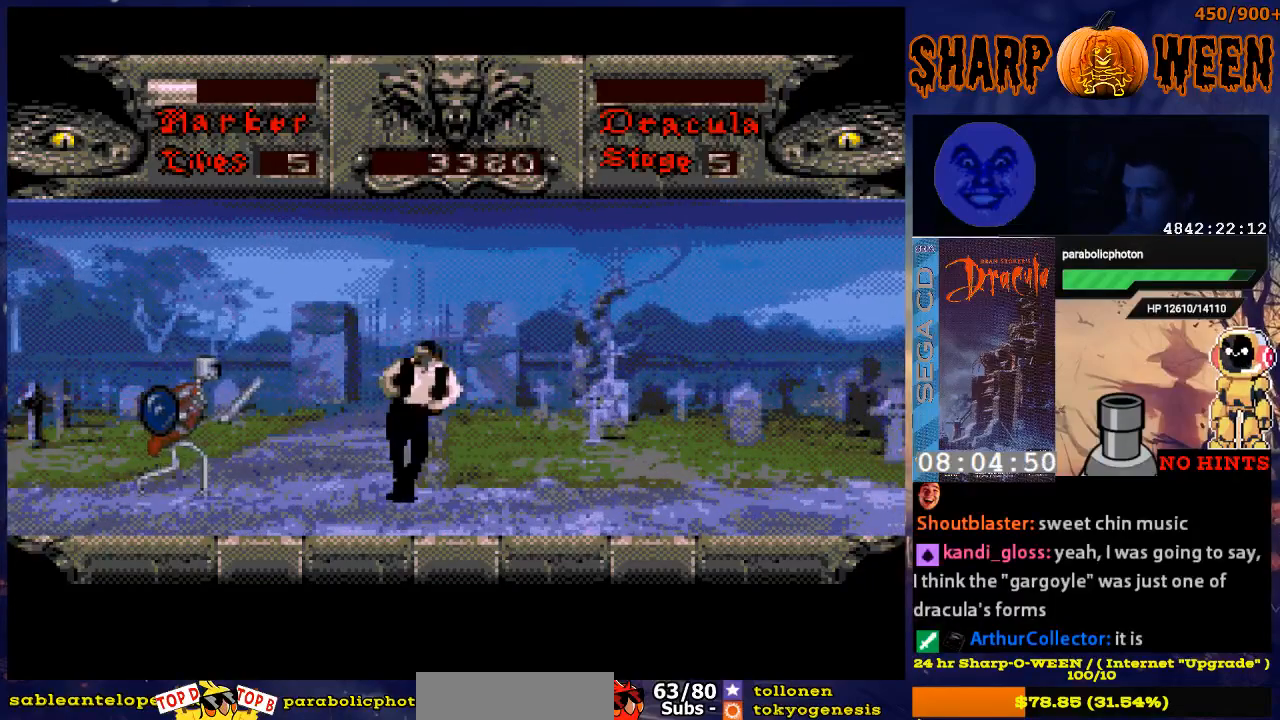
{"buttons": ["C", "DPAD_LEFT"], "events": [[17, "C", "up"], [67, "C", "down"], [117, "C", "up"], [168, "C", "down"], [285, "C", "up"], [318, "C", "down"], [368, "C", "up"], [419, "C", "down"]]}
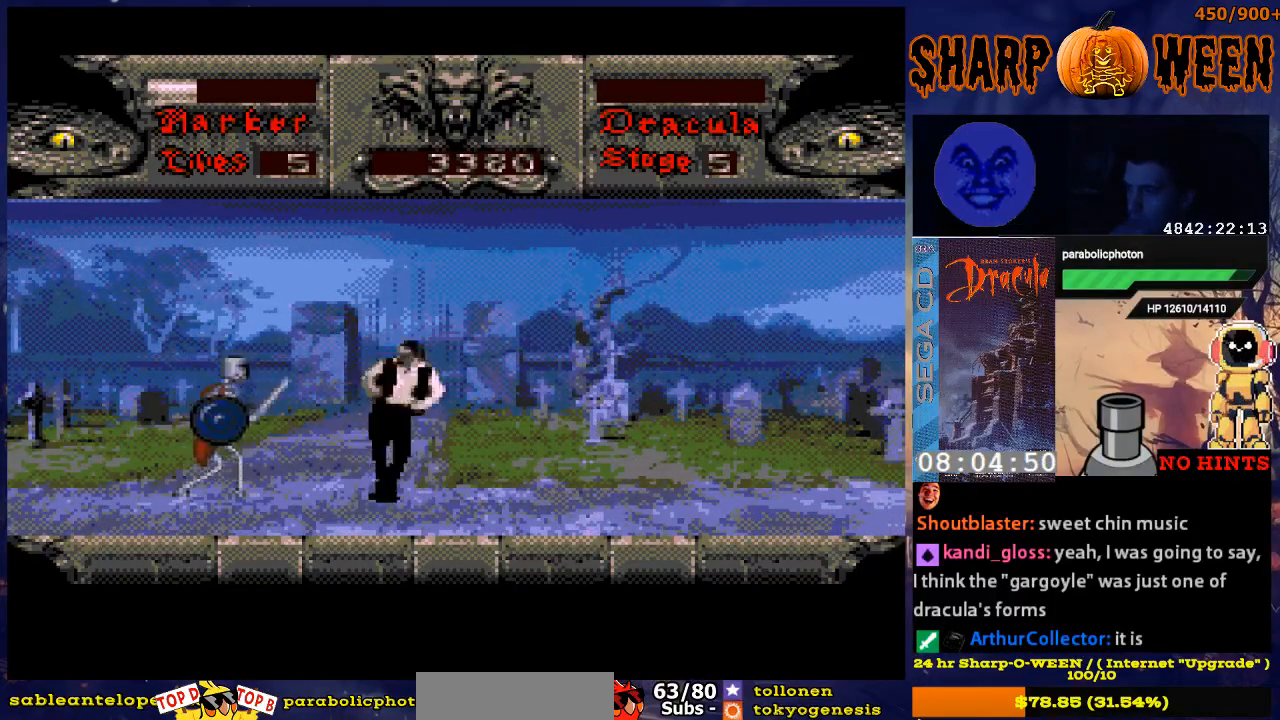
{"buttons": ["C"], "events": [[17, "C", "up"], [67, "C", "down"], [168, "C", "up"], [218, "C", "down"], [268, "C", "up"], [318, "C", "down"], [418, "C", "up"], [418, "DPAD_LEFT", "up"], [469, "C", "down"]]}
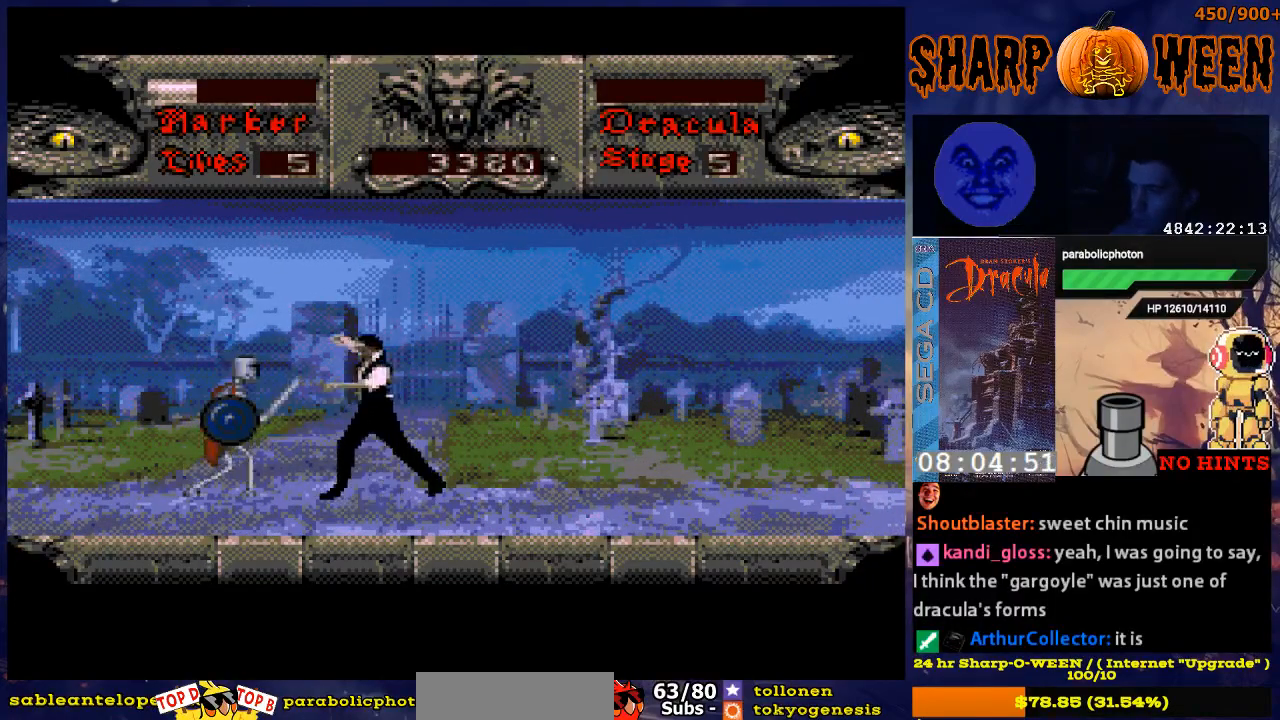
{"buttons": ["DPAD_LEFT"], "events": [[67, "C", "up"], [117, "C", "down"], [167, "C", "up"], [167, "DPAD_LEFT", "down"], [218, "C", "down"], [318, "C", "up"], [368, "C", "down"], [469, "C", "up"]]}
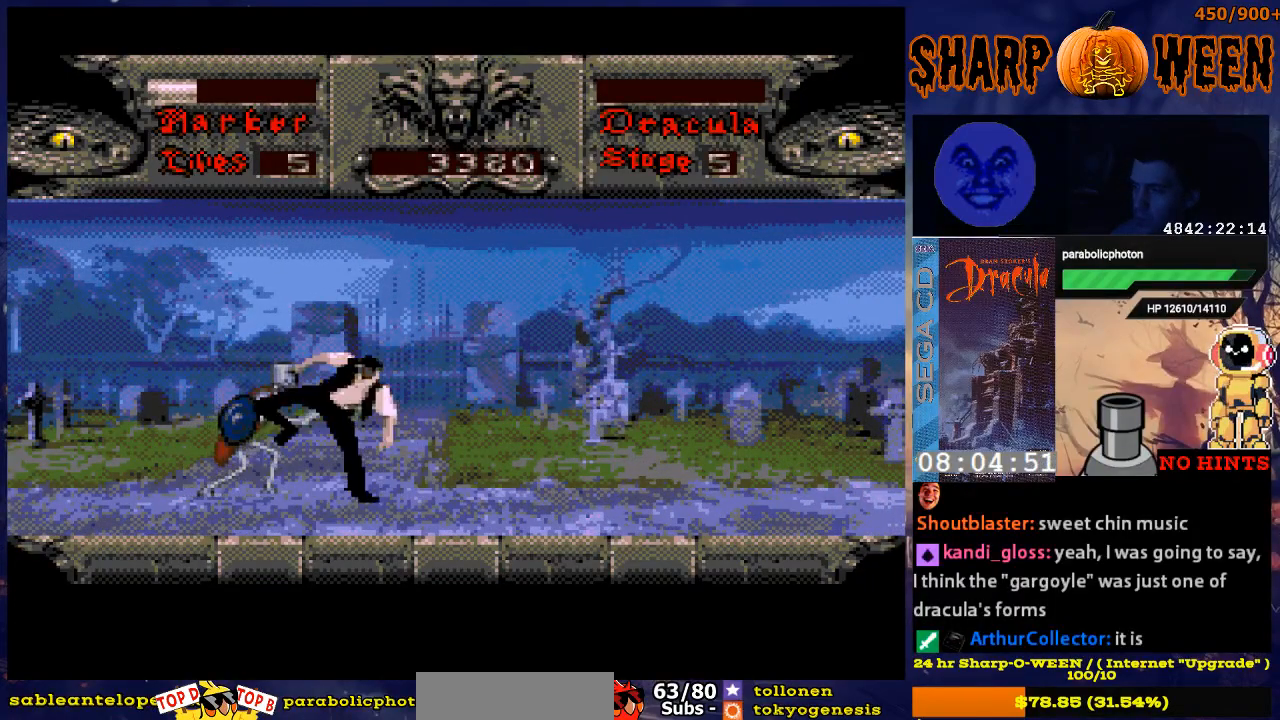
{"buttons": ["C", "DPAD_LEFT"], "events": [[17, "C", "down"], [117, "C", "up"], [167, "C", "down"], [218, "C", "up"], [318, "C", "down"], [368, "C", "up"], [468, "C", "down"]]}
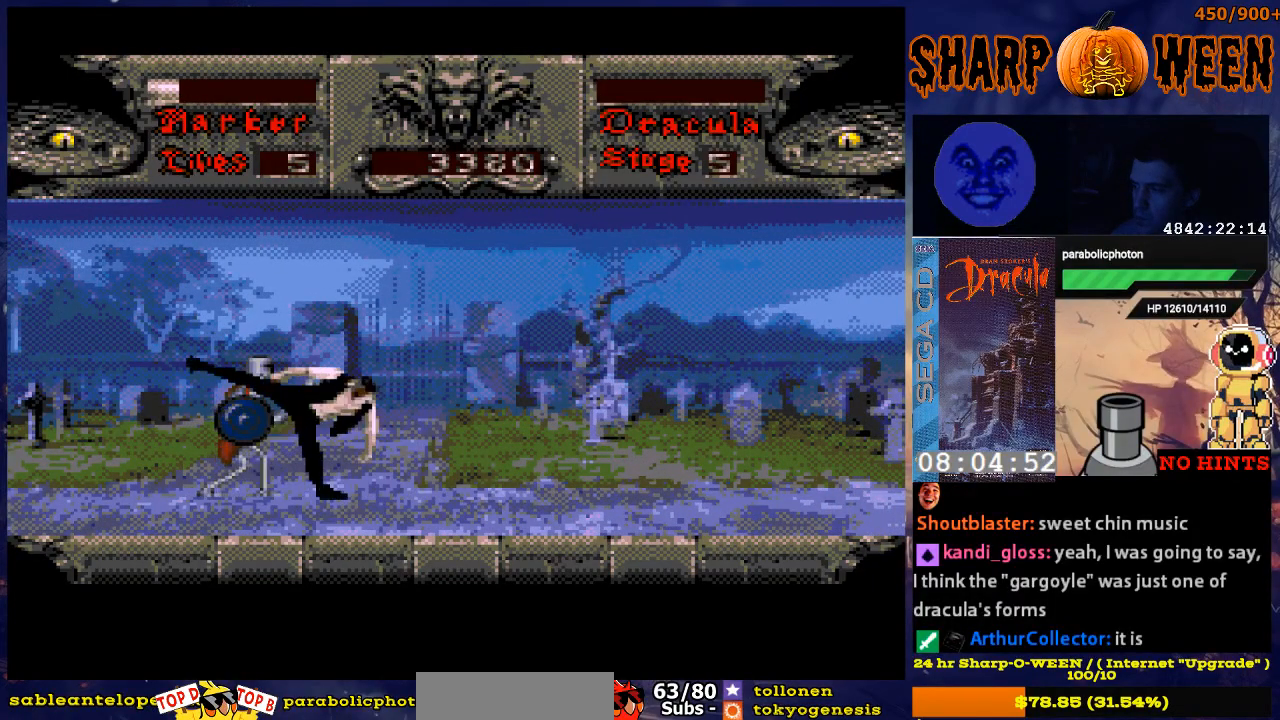
{"buttons": [], "events": [[17, "C", "up"], [17, "DPAD_LEFT", "up"], [67, "C", "down"], [167, "C", "up"], [217, "C", "down"], [318, "C", "up"], [368, "C", "down"], [485, "C", "up"]]}
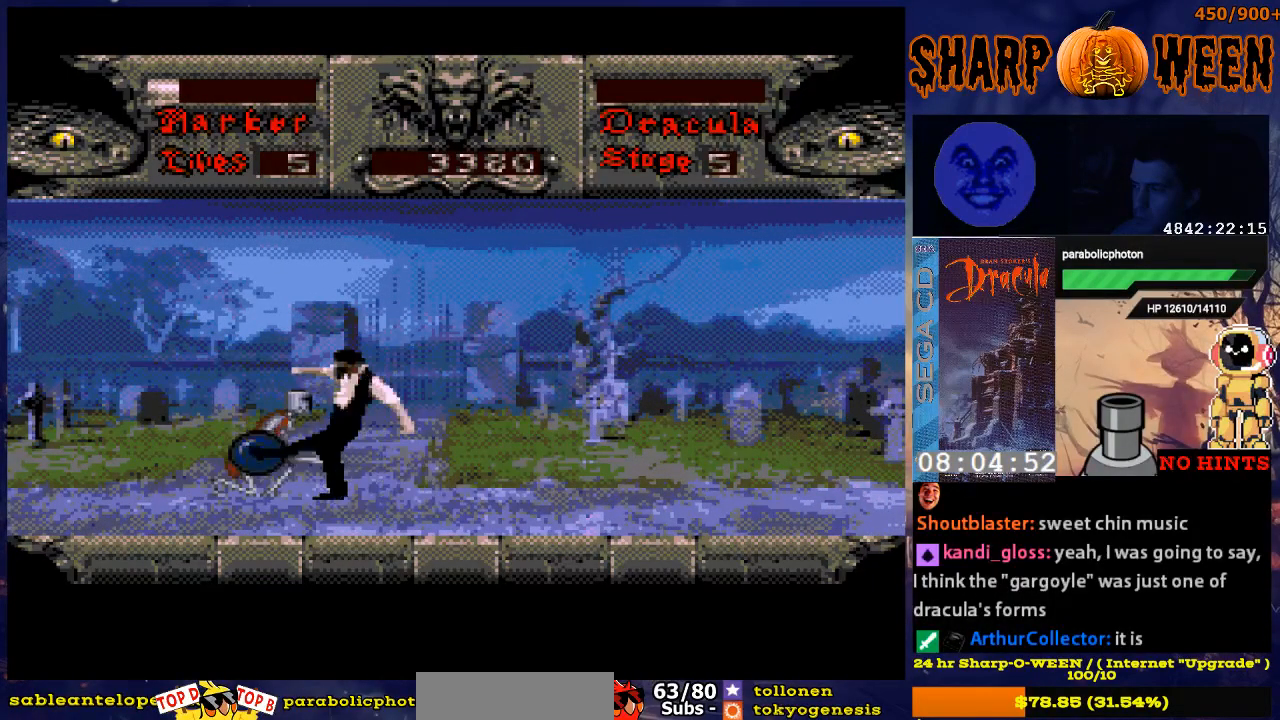
{"buttons": ["DPAD_RIGHT"], "events": [[17, "C", "down"], [84, "C", "up"], [184, "C", "down"], [234, "C", "up"], [284, "DPAD_RIGHT", "down"]]}
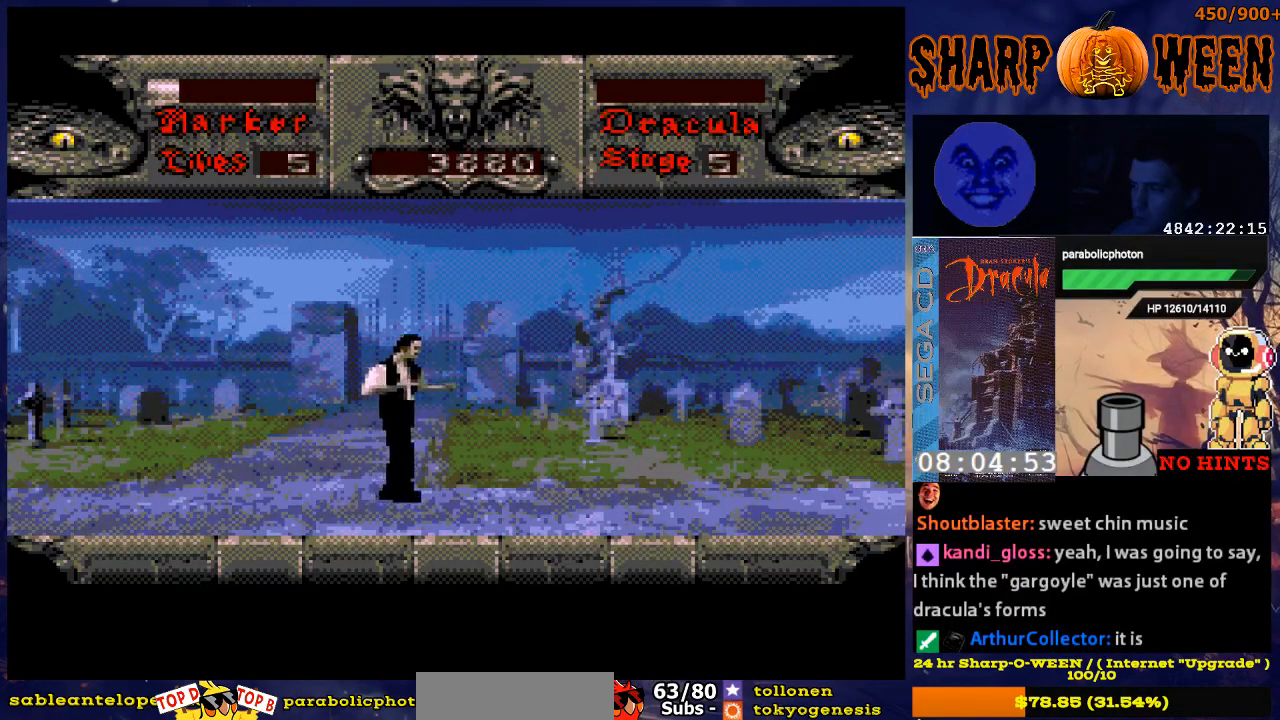
{"buttons": ["DPAD_RIGHT"], "events": []}
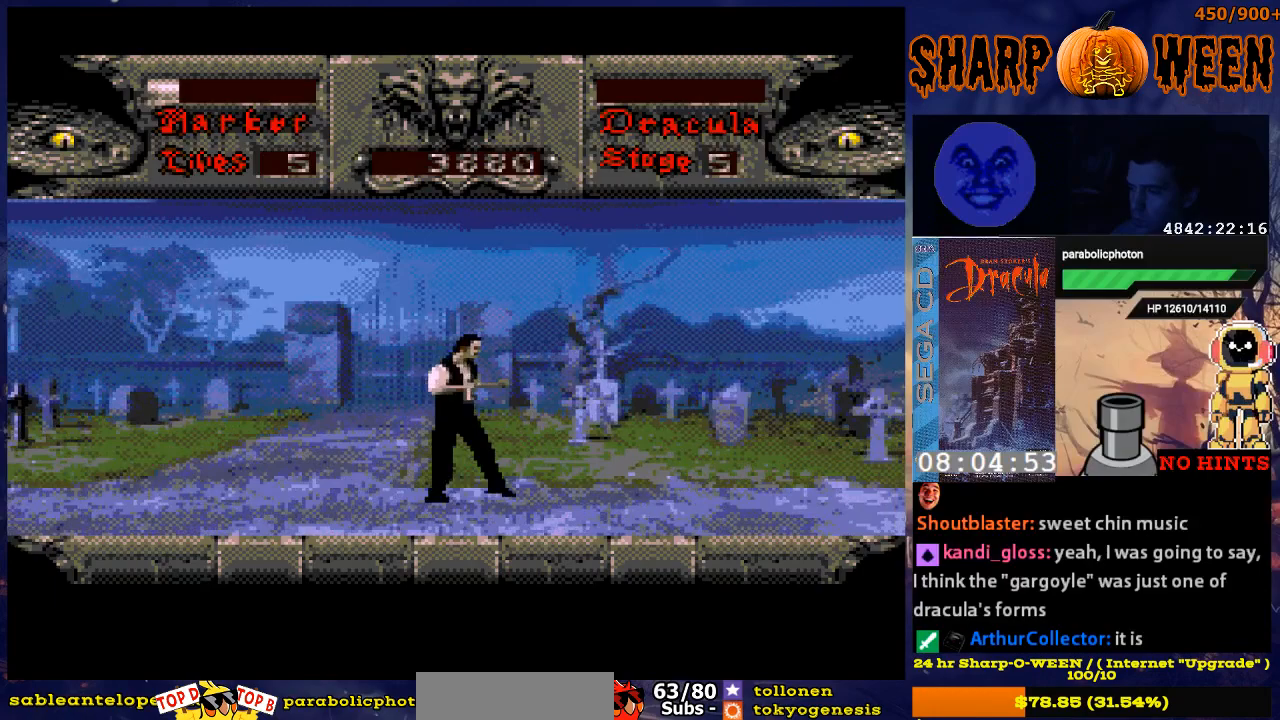
{"buttons": ["DPAD_RIGHT"], "events": []}
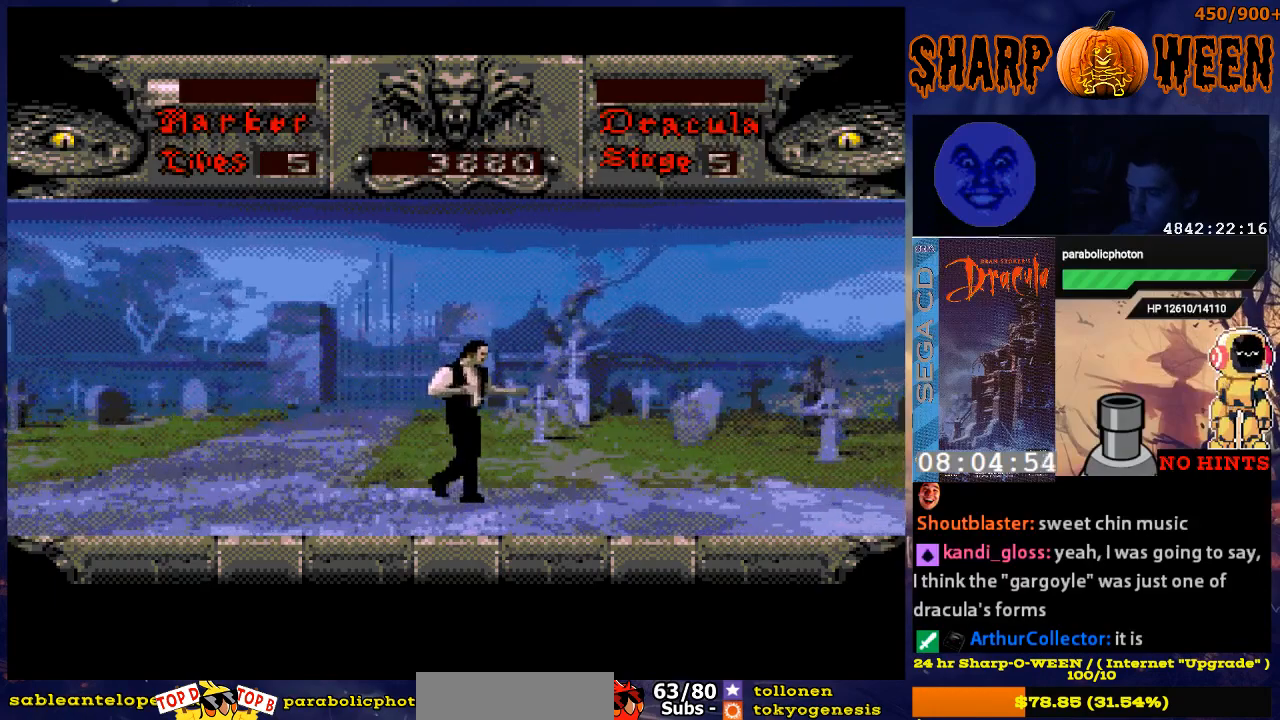
{"buttons": ["DPAD_RIGHT"], "events": []}
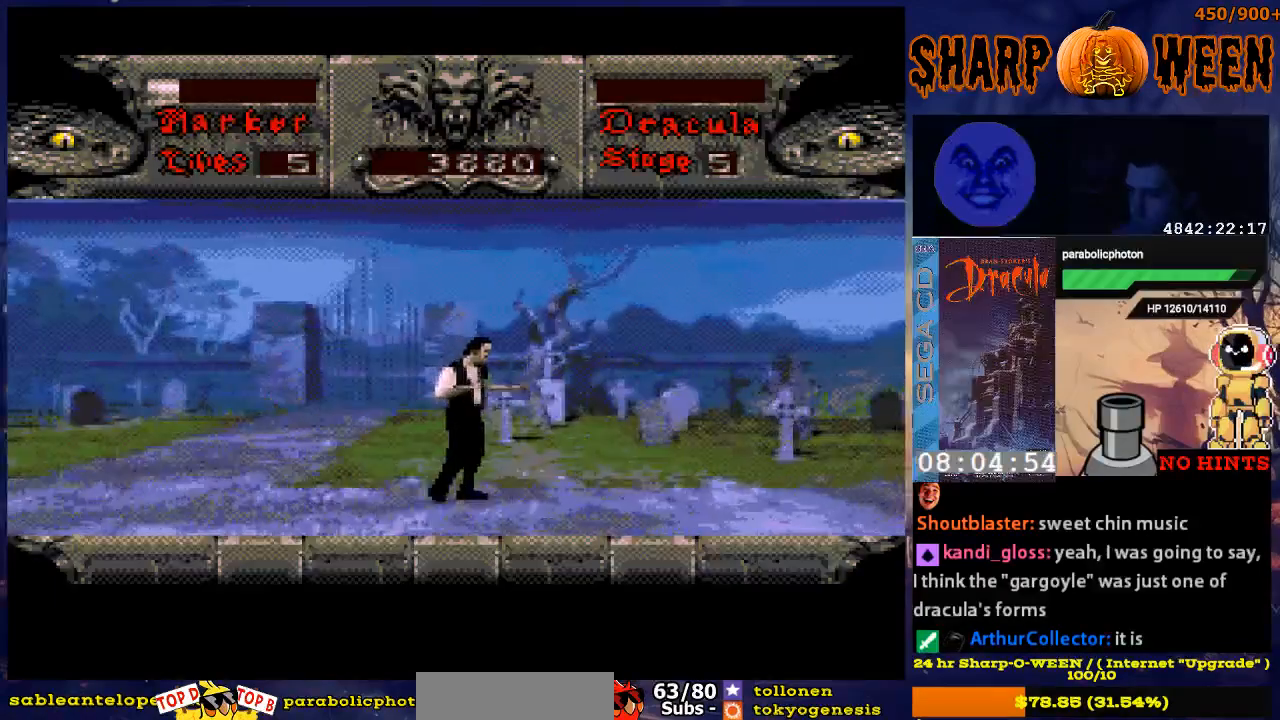
{"buttons": ["DPAD_RIGHT"], "events": []}